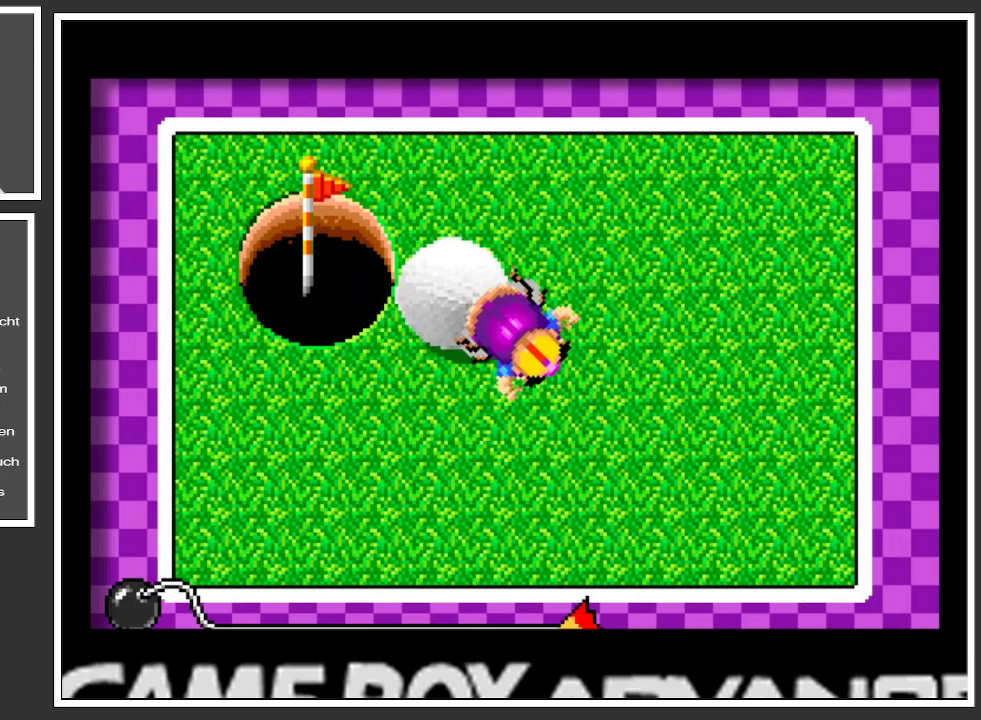
Gameplay with a controller (Xbox layout); each line is a JSON object with the inputs held at the frame after it. "events" lists button and stick changes between this image and that frame as [ms after this image, input, new state], when the widget could be followed in between. Not read: L3 R3.
{"buttons": [], "left_stick": "center", "right_stick": "center", "events": [[217, "left_stick", "down-left"], [301, "left_stick", "center"]]}
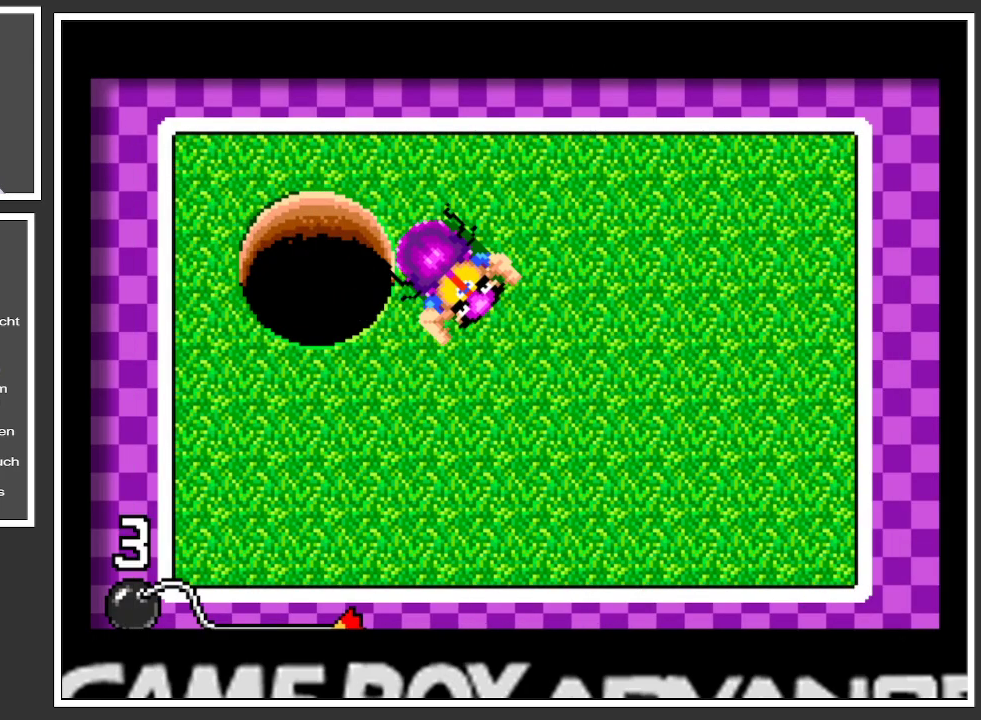
{"buttons": [], "left_stick": "center", "right_stick": "center", "events": []}
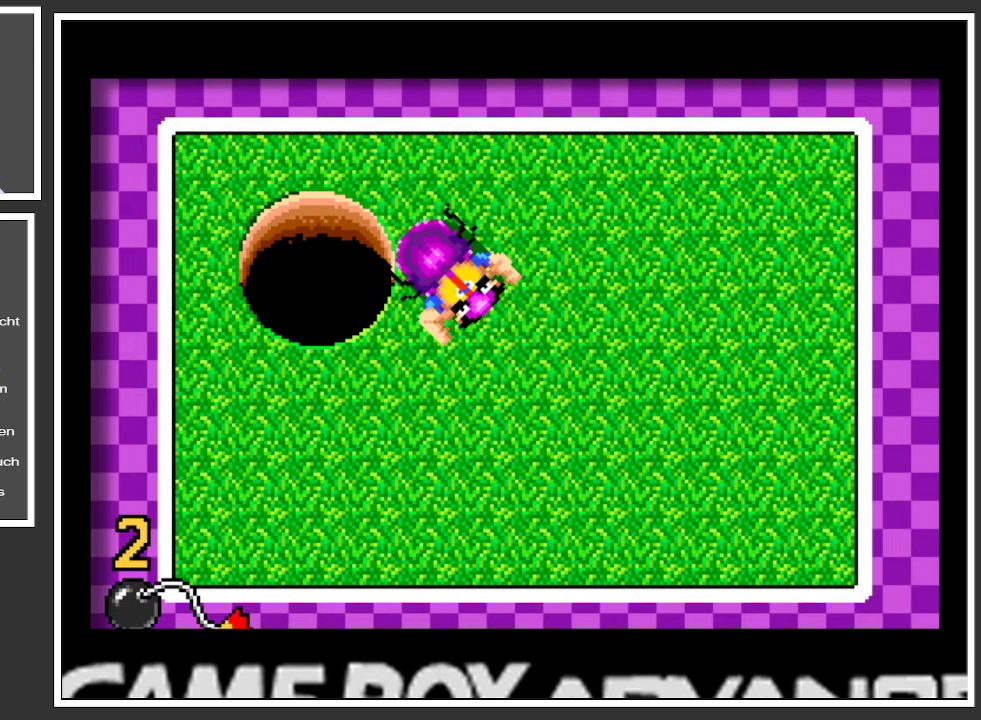
{"buttons": [], "left_stick": "center", "right_stick": "center", "events": []}
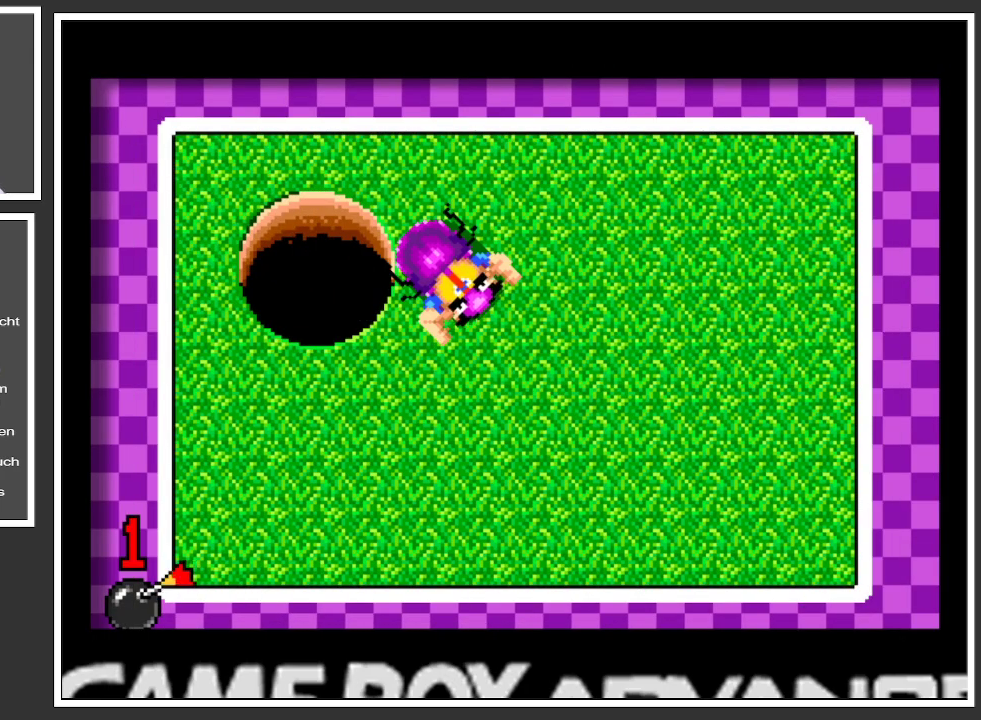
{"buttons": [], "left_stick": "center", "right_stick": "center", "events": []}
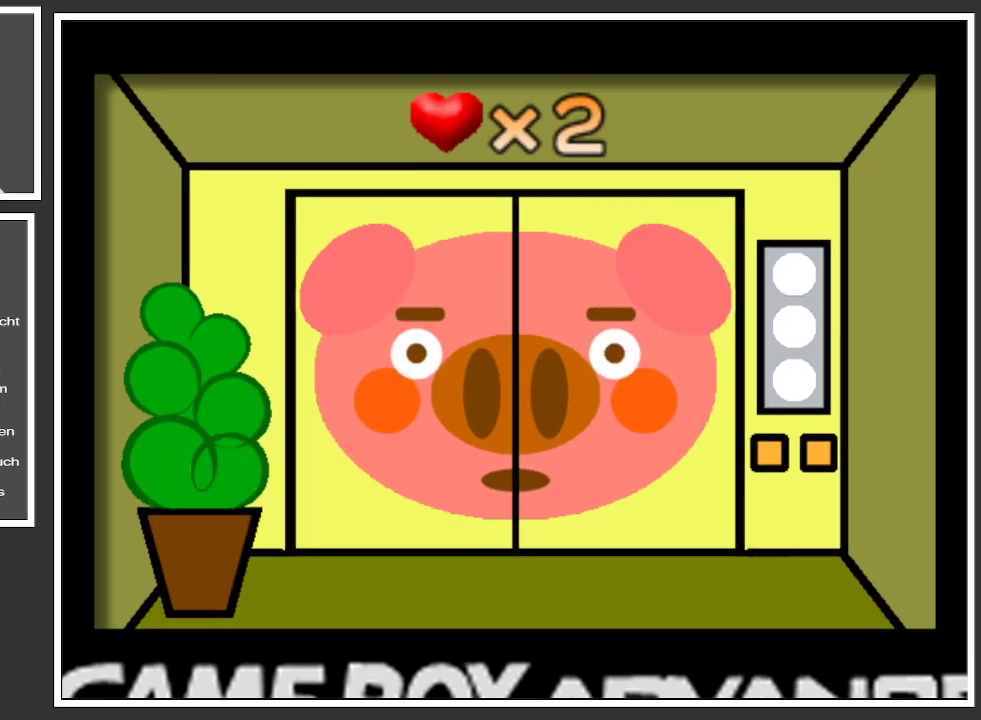
{"buttons": [], "left_stick": "center", "right_stick": "center", "events": []}
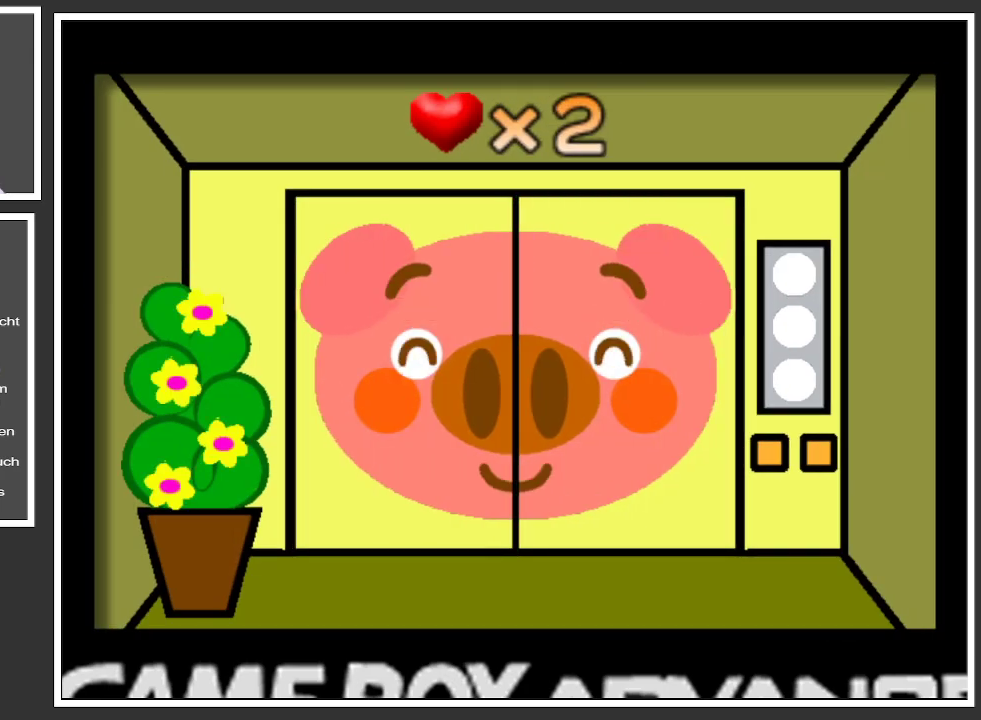
{"buttons": [], "left_stick": "center", "right_stick": "center", "events": []}
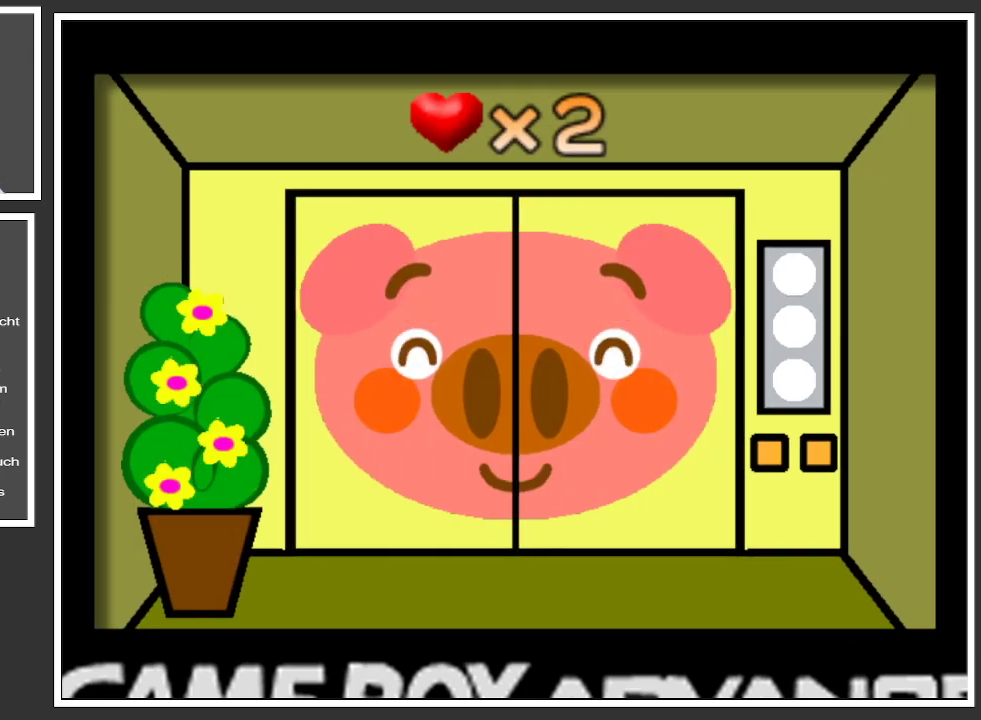
{"buttons": [], "left_stick": "center", "right_stick": "center", "events": []}
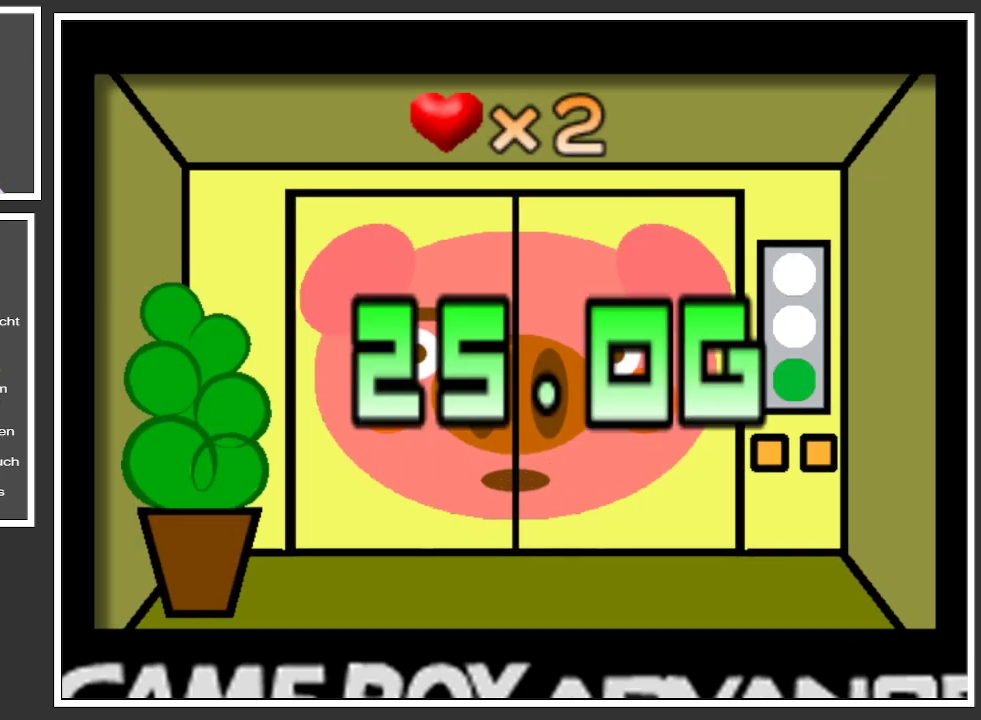
{"buttons": [], "left_stick": "center", "right_stick": "center", "events": []}
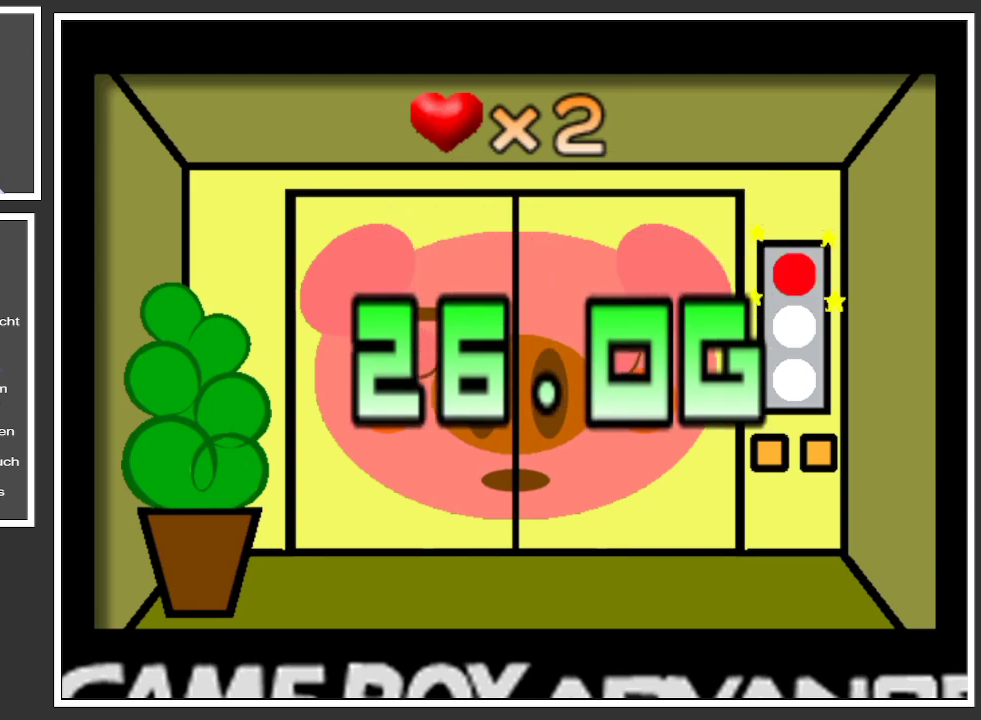
{"buttons": [], "left_stick": "center", "right_stick": "center", "events": []}
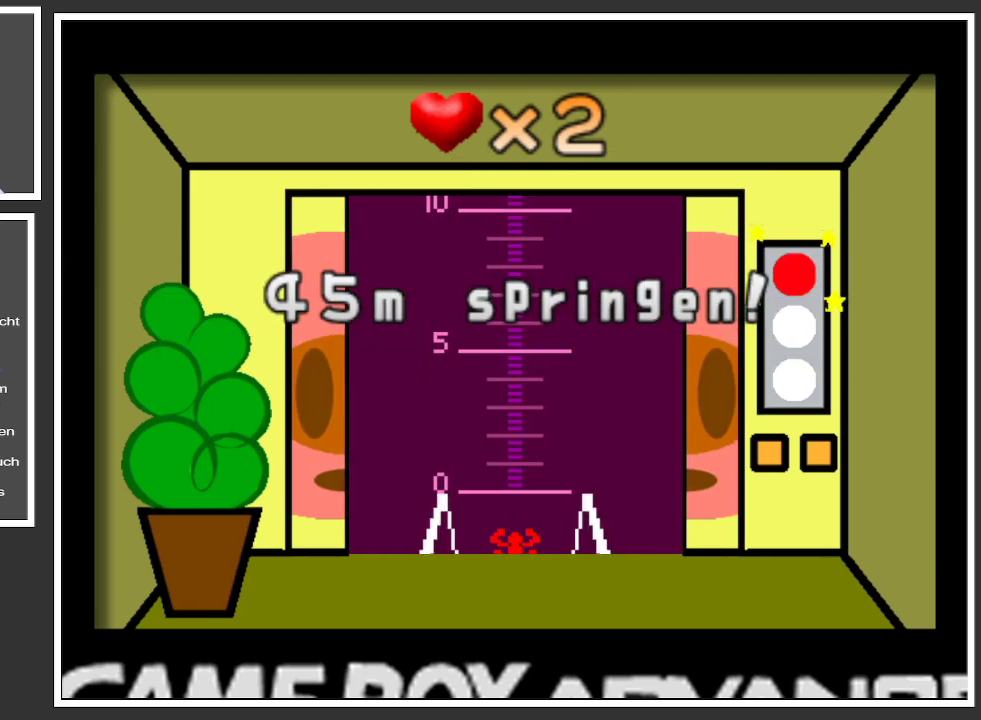
{"buttons": [], "left_stick": "center", "right_stick": "center", "events": []}
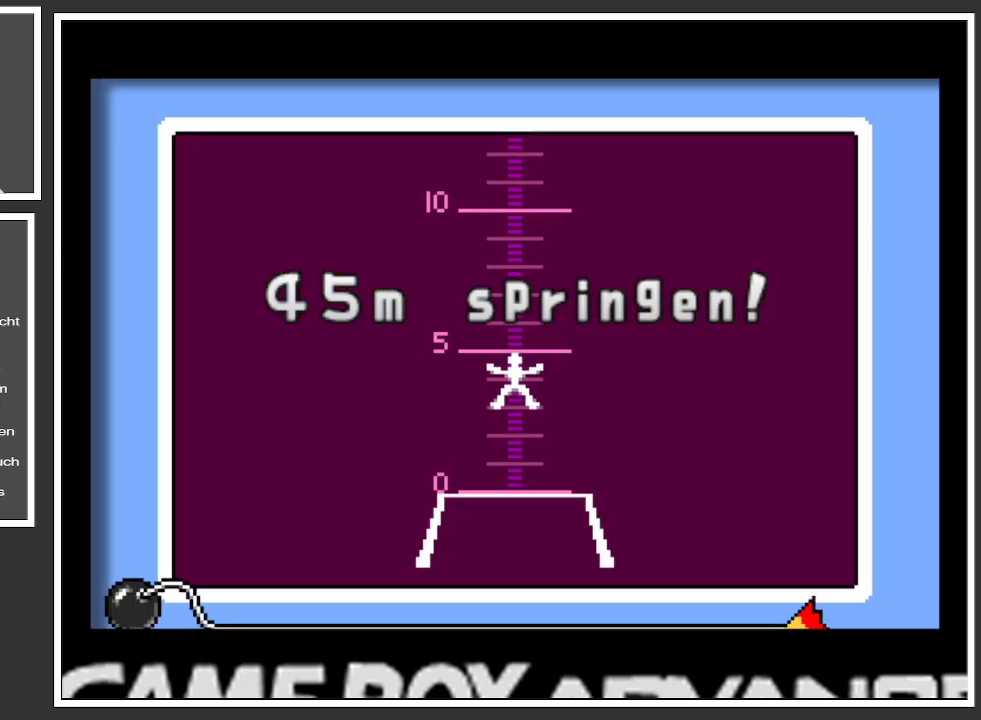
{"buttons": ["A"], "left_stick": "center", "right_stick": "center", "events": [[333, "A", "down"]]}
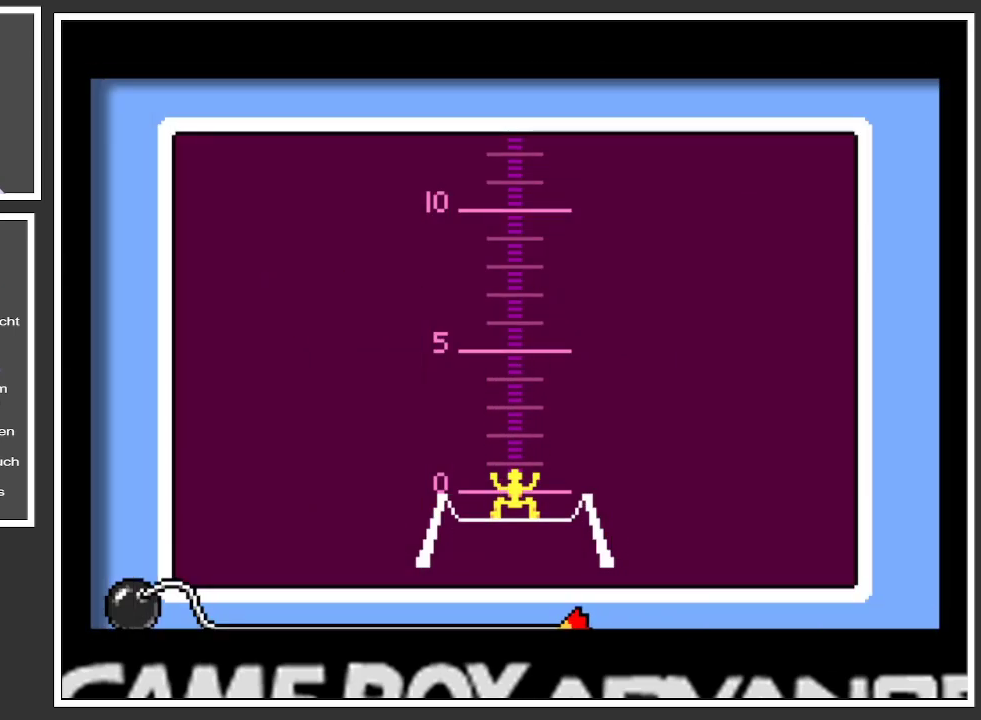
{"buttons": ["A"], "left_stick": "center", "right_stick": "center", "events": []}
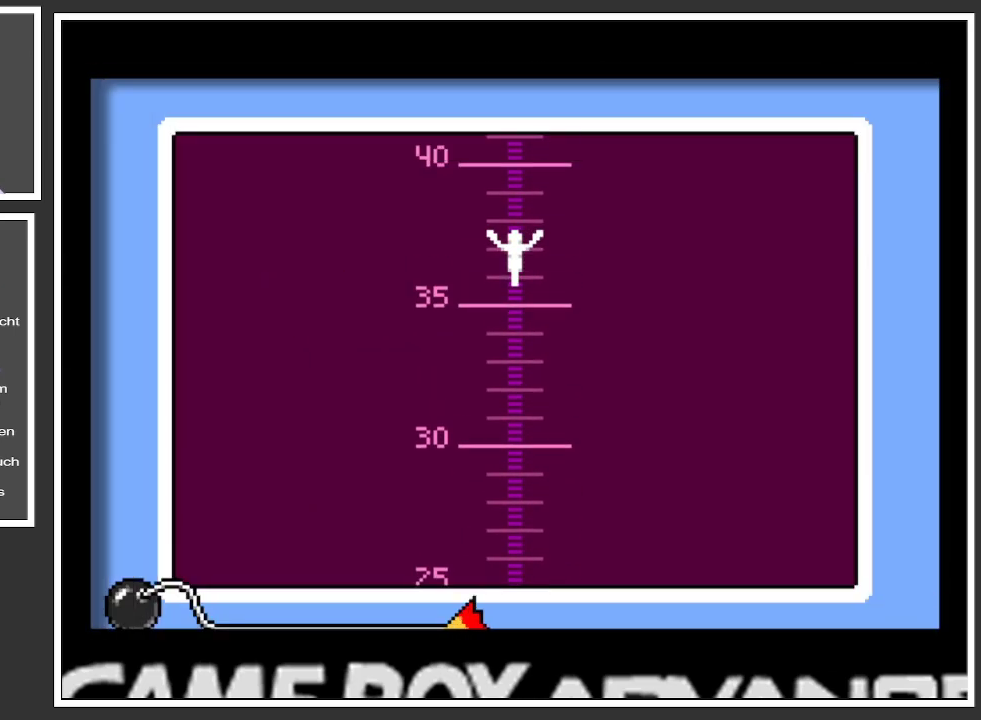
{"buttons": ["A"], "left_stick": "center", "right_stick": "center", "events": []}
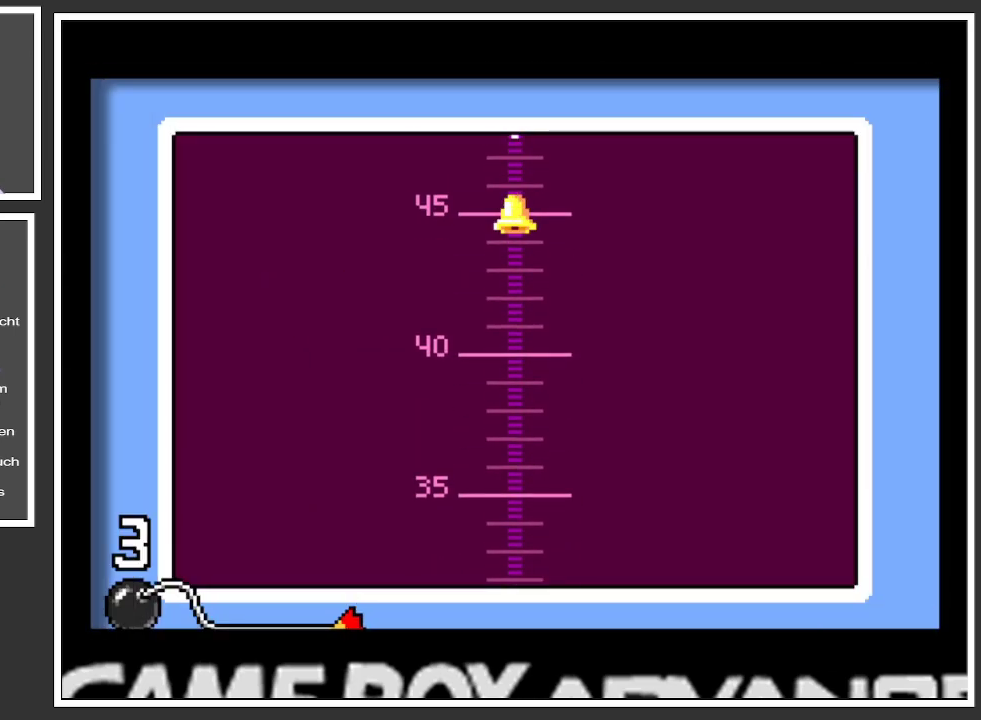
{"buttons": [], "left_stick": "center", "right_stick": "center", "events": [[501, "A", "up"]]}
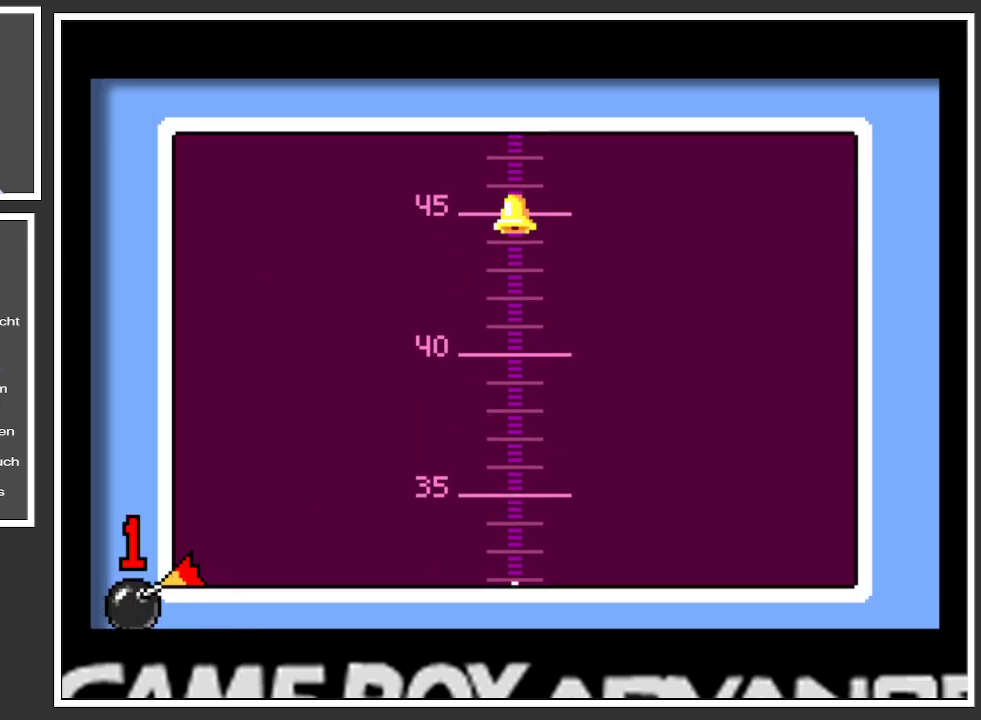
{"buttons": [], "left_stick": "center", "right_stick": "center", "events": []}
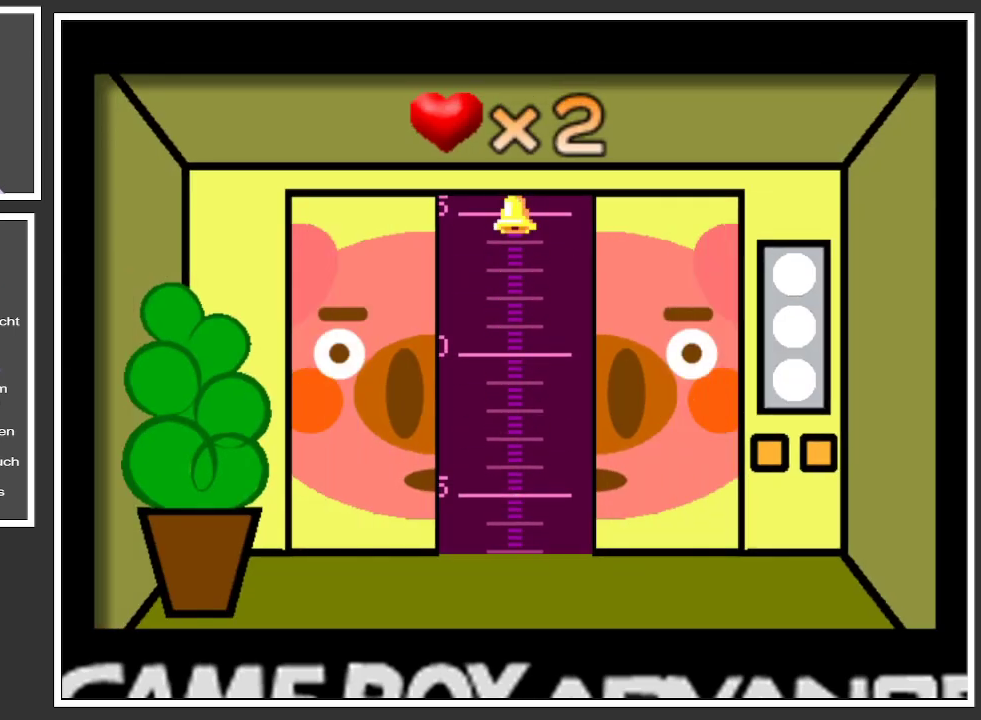
{"buttons": [], "left_stick": "center", "right_stick": "center", "events": []}
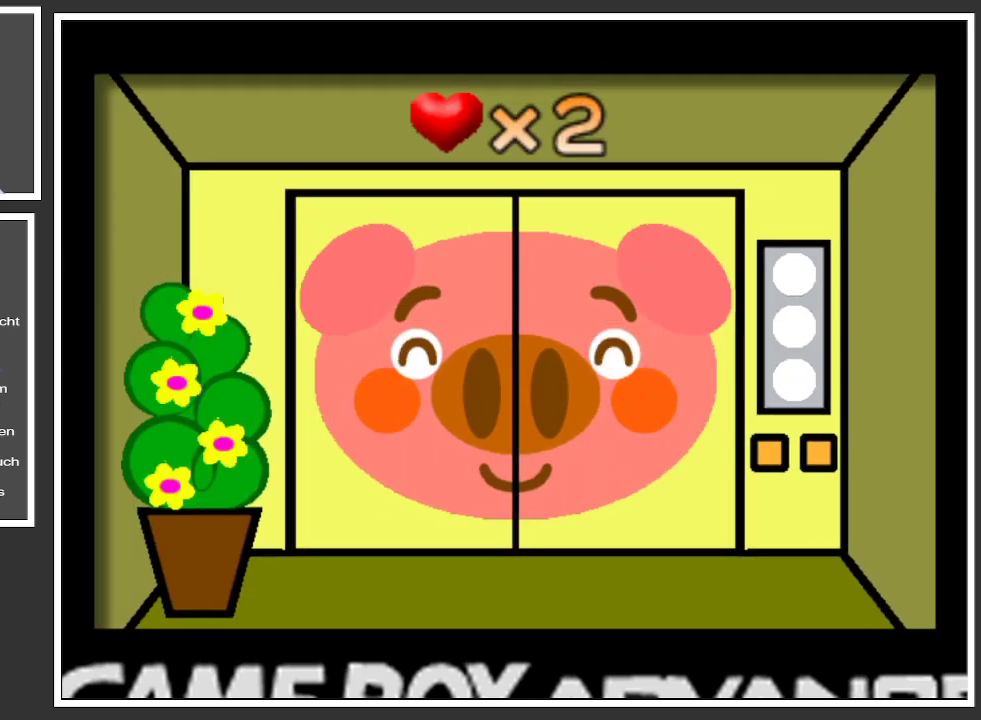
{"buttons": [], "left_stick": "center", "right_stick": "center", "events": []}
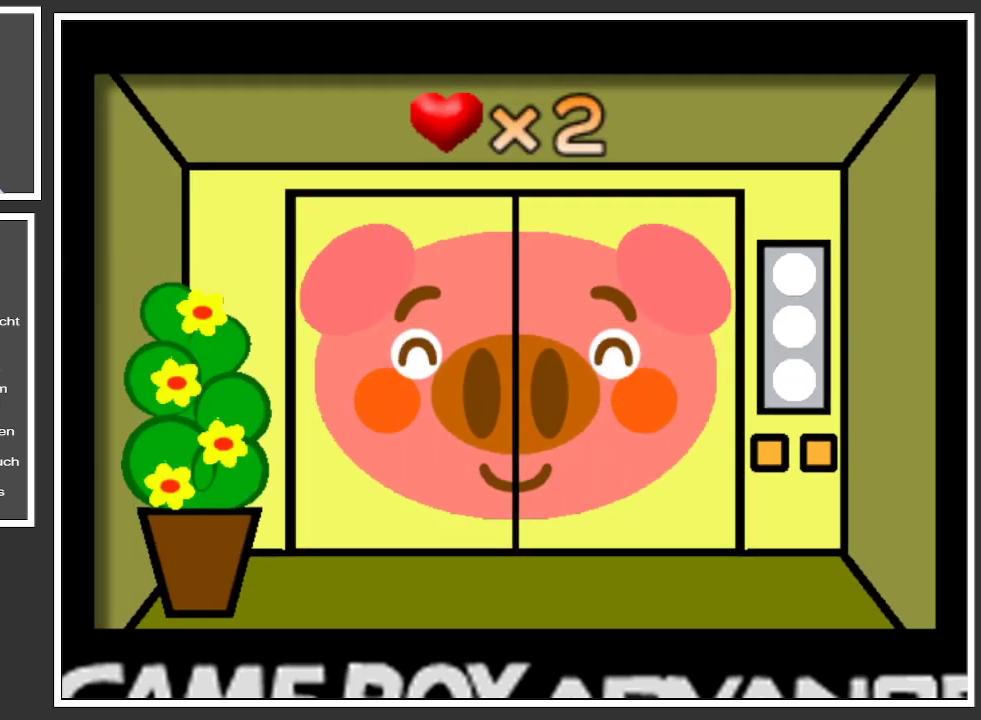
{"buttons": [], "left_stick": "center", "right_stick": "center", "events": []}
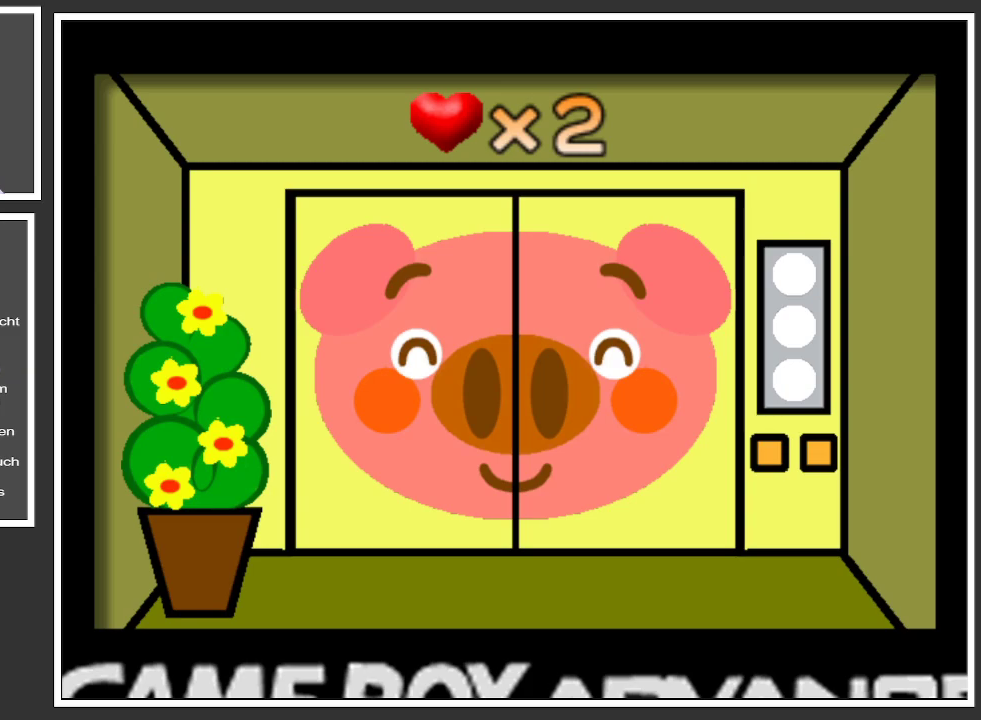
{"buttons": [], "left_stick": "center", "right_stick": "center", "events": []}
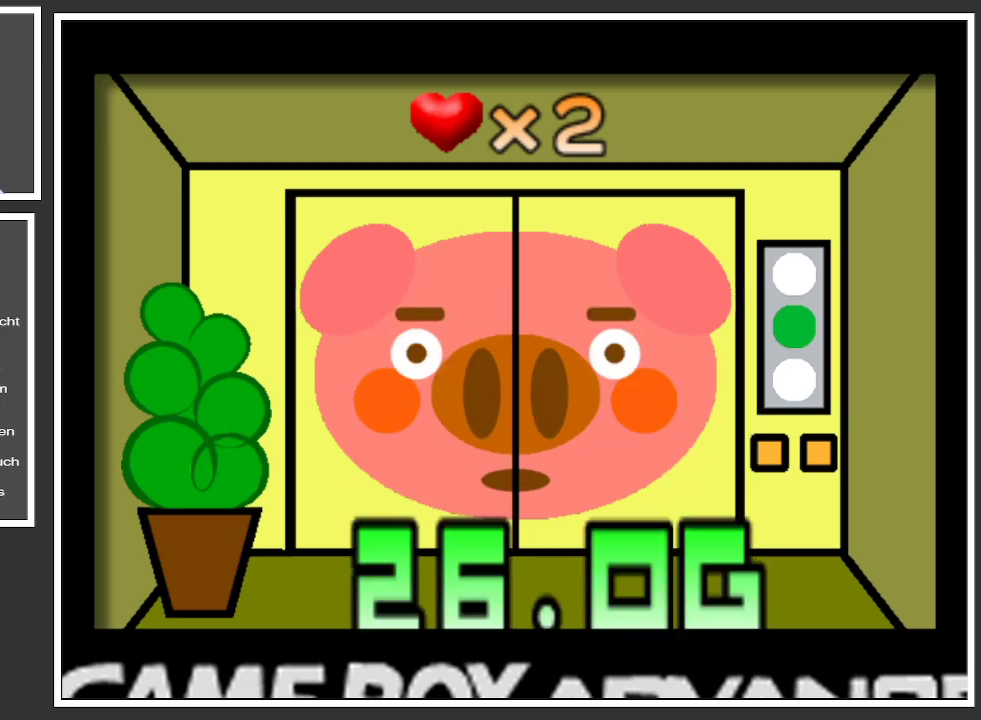
{"buttons": [], "left_stick": "center", "right_stick": "center", "events": []}
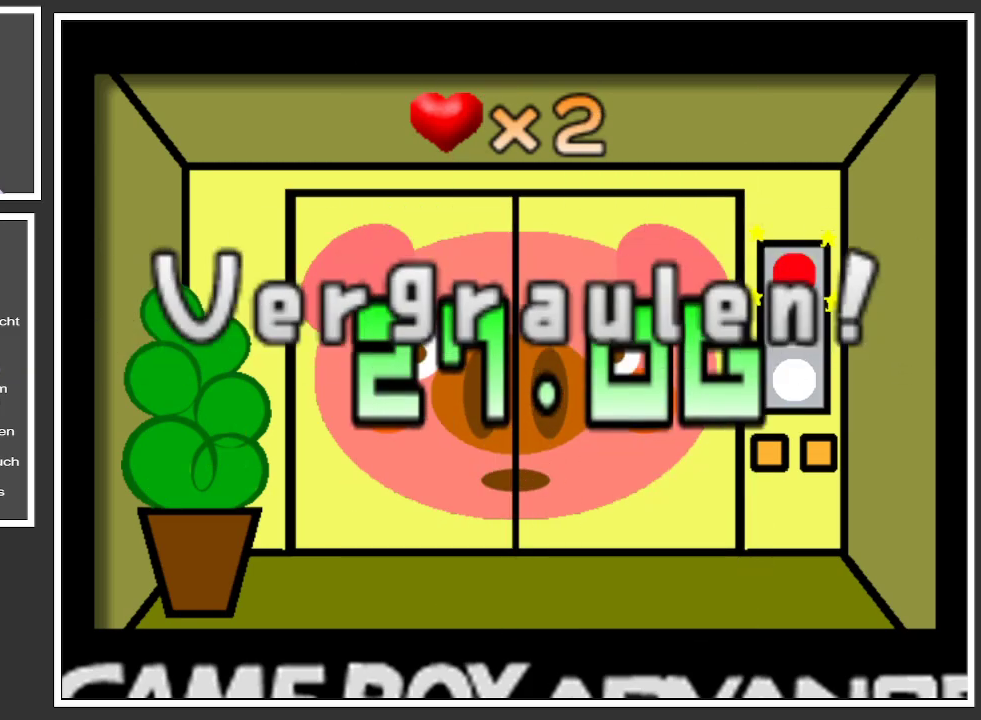
{"buttons": [], "left_stick": "center", "right_stick": "center", "events": []}
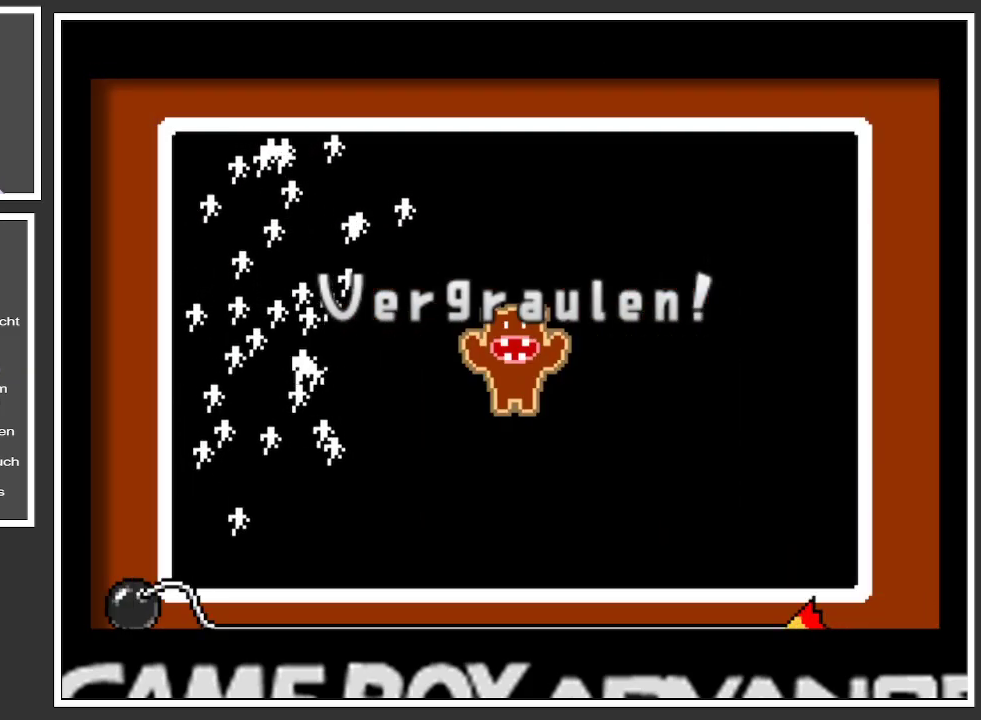
{"buttons": [], "left_stick": "up", "right_stick": "center", "events": [[184, "left_stick", "left"], [317, "left_stick", "up-left"], [451, "left_stick", "up"]]}
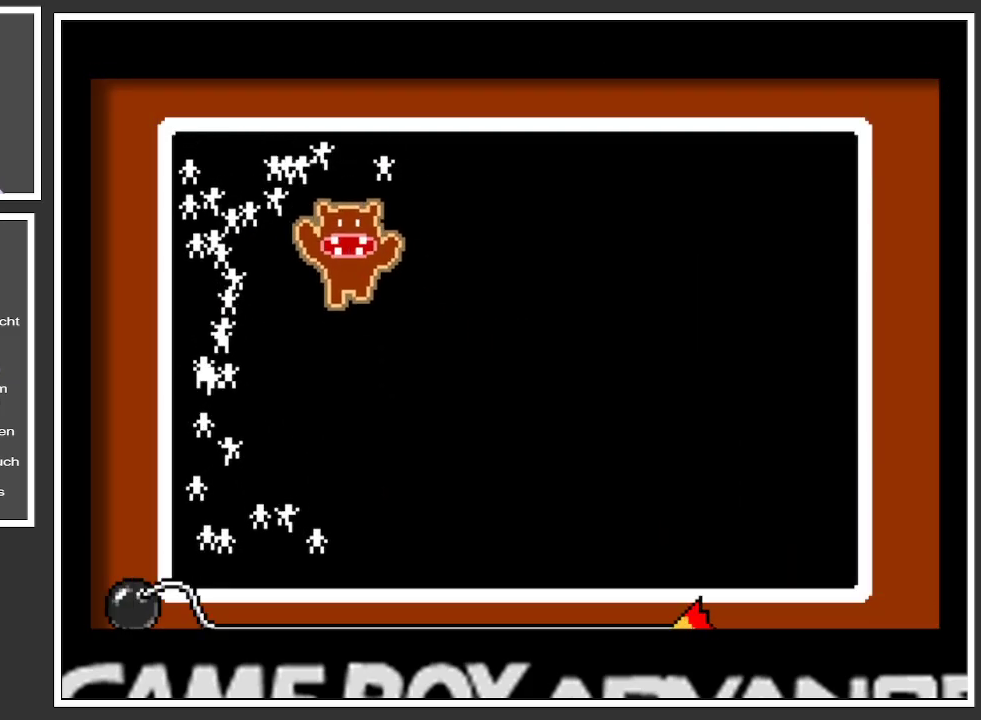
{"buttons": [], "left_stick": "down", "right_stick": "center", "events": [[167, "left_stick", "left"], [267, "left_stick", "down-left"], [384, "left_stick", "down"]]}
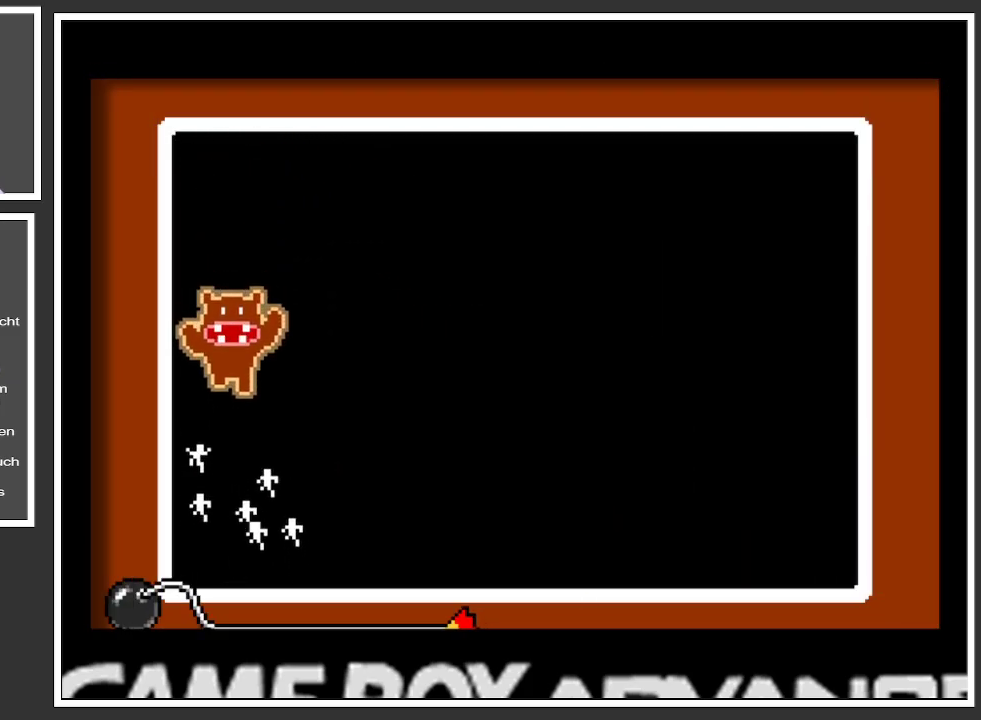
{"buttons": [], "left_stick": "down-right", "right_stick": "center", "events": [[267, "left_stick", "down-right"]]}
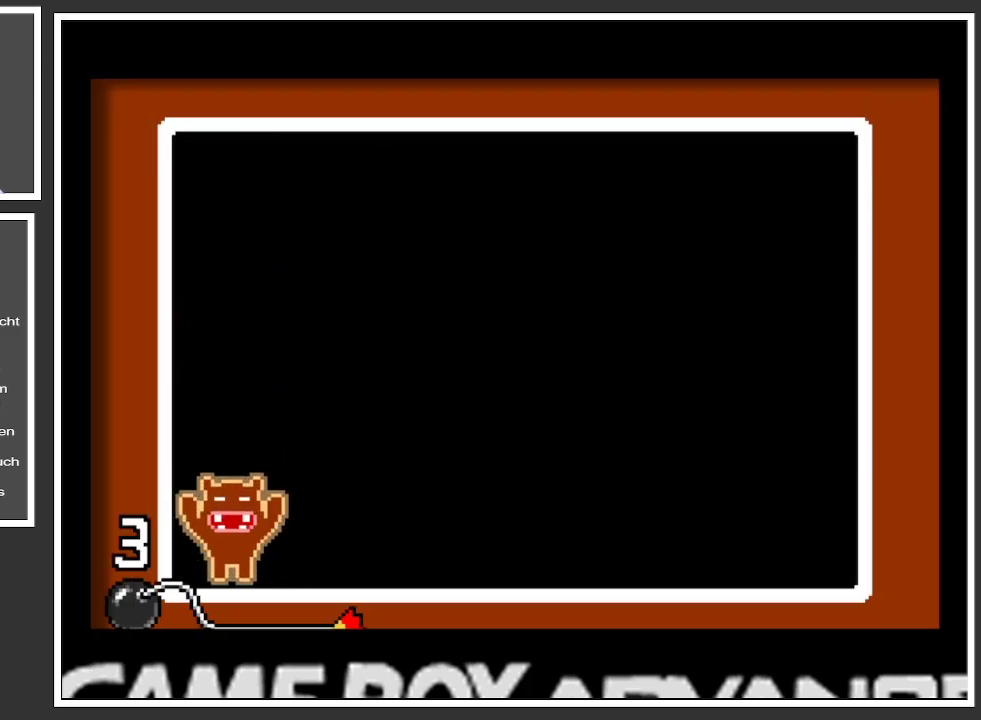
{"buttons": [], "left_stick": "right", "right_stick": "center", "events": [[250, "left_stick", "up-right"], [300, "left_stick", "center"], [400, "left_stick", "right"]]}
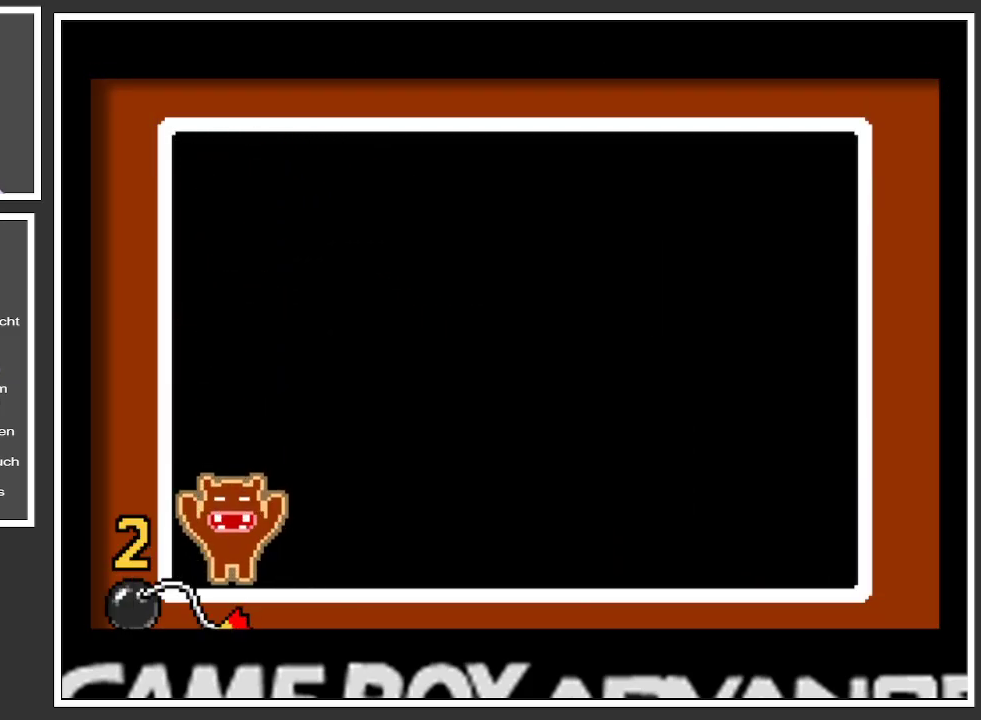
{"buttons": [], "left_stick": "center", "right_stick": "center", "events": [[134, "left_stick", "center"]]}